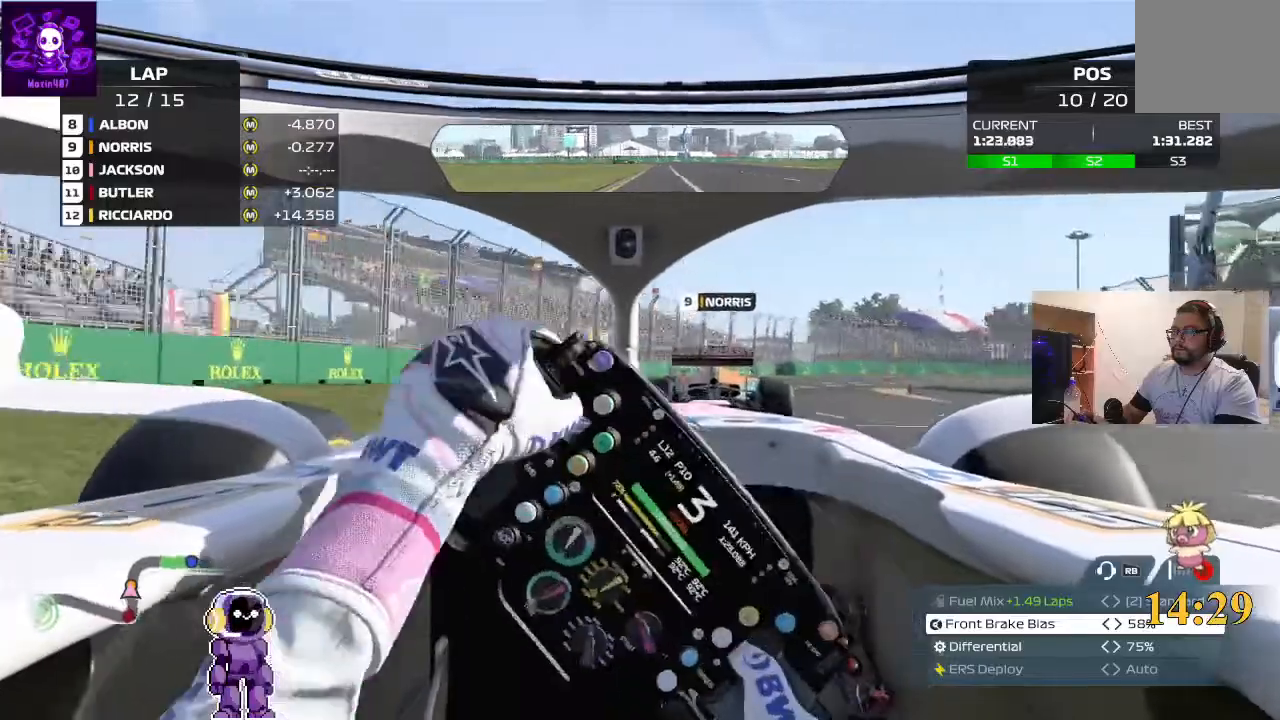
Gameplay with a controller (Xbox layout); each line is a JSON object with the inputs held at the frame after it. "events" lists button and stick changes between this image and that frame as [ms after this image, input, new state], when the widget could be followed in between.
{"buttons": [], "left_stick": "right", "right_stick": "center", "events": [[233, "left_stick", "center"], [333, "R2", "up"], [367, "left_stick", "right"]]}
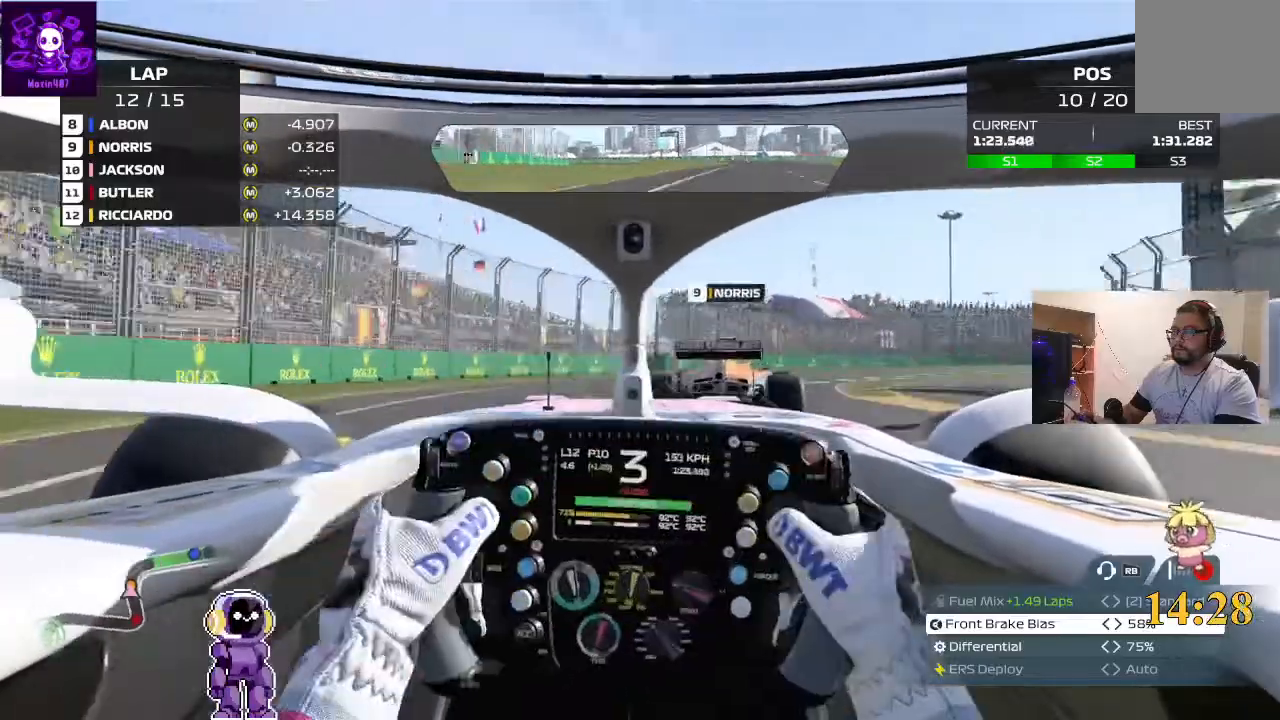
{"buttons": [], "left_stick": "right", "right_stick": "center", "events": []}
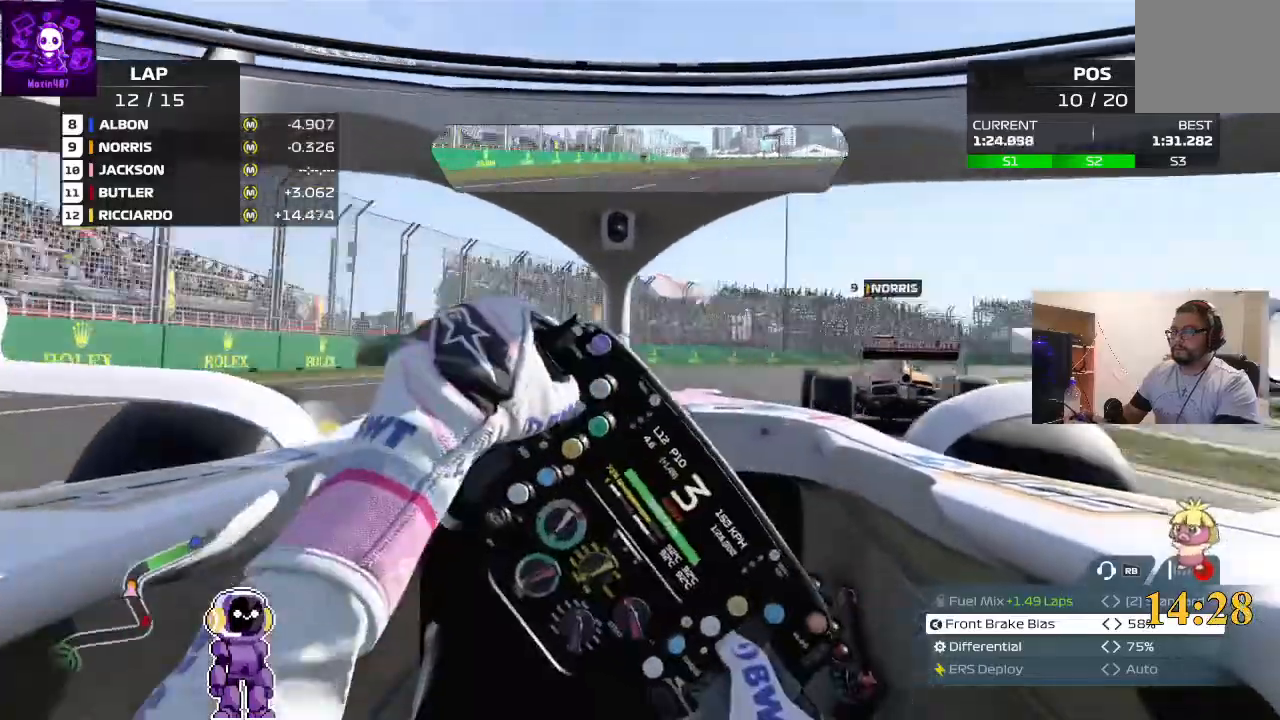
{"buttons": [], "left_stick": "right", "right_stick": "center", "events": []}
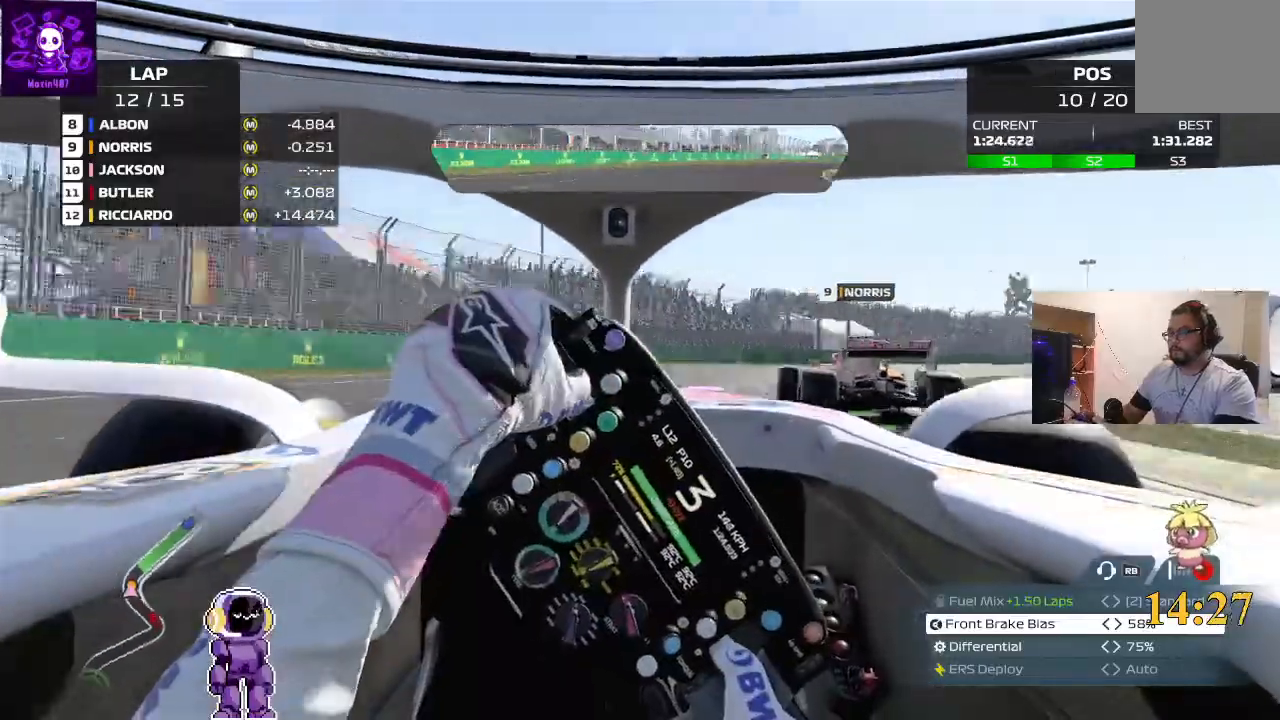
{"buttons": ["R2"], "left_stick": "right", "right_stick": "center"}
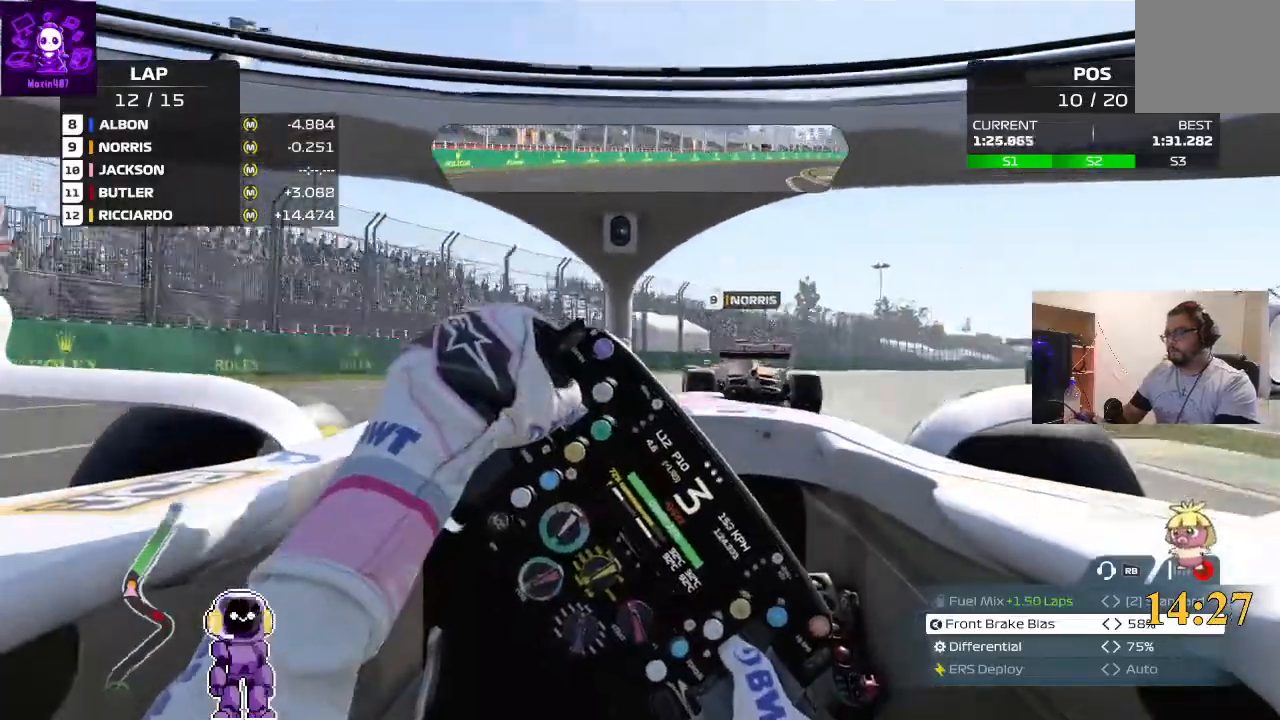
{"buttons": ["R2"], "left_stick": "right", "right_stick": "center", "events": []}
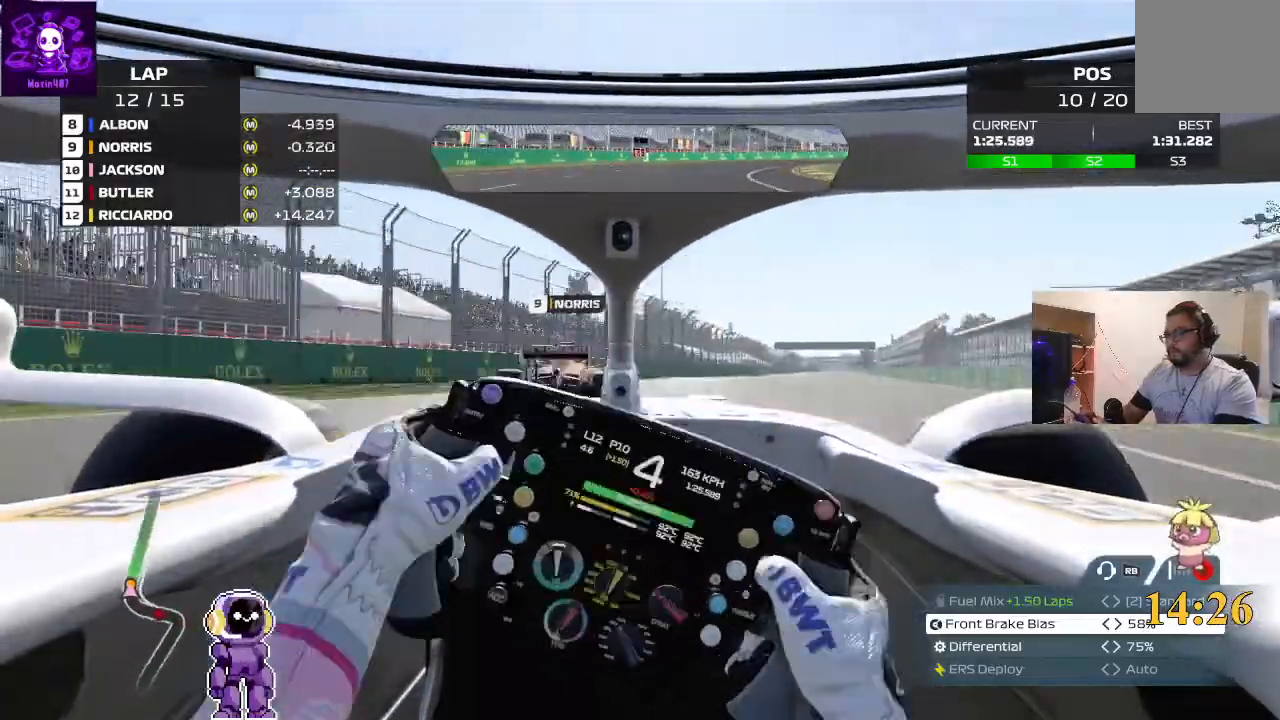
{"buttons": ["R2"], "left_stick": "center", "right_stick": "center", "events": [[433, "left_stick", "center"]]}
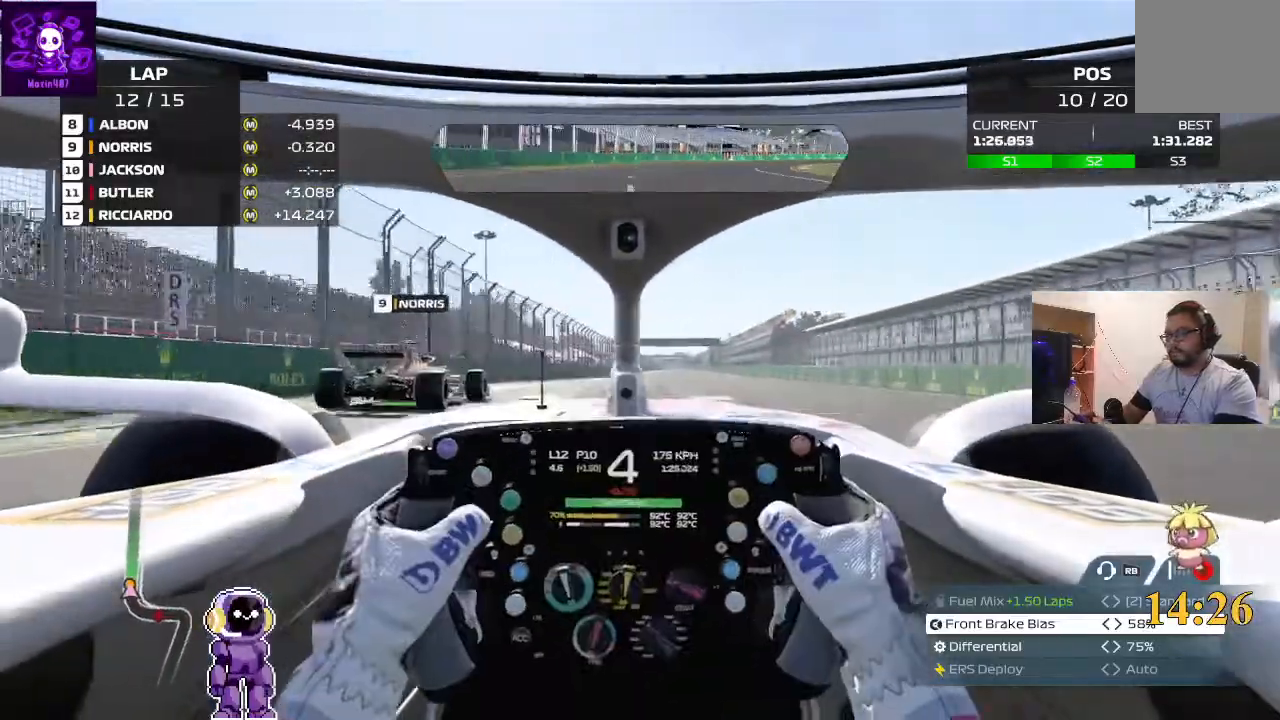
{"buttons": ["Y", "R2"], "left_stick": "right", "right_stick": "center", "events": [[467, "Y", "down"], [467, "left_stick", "right"]]}
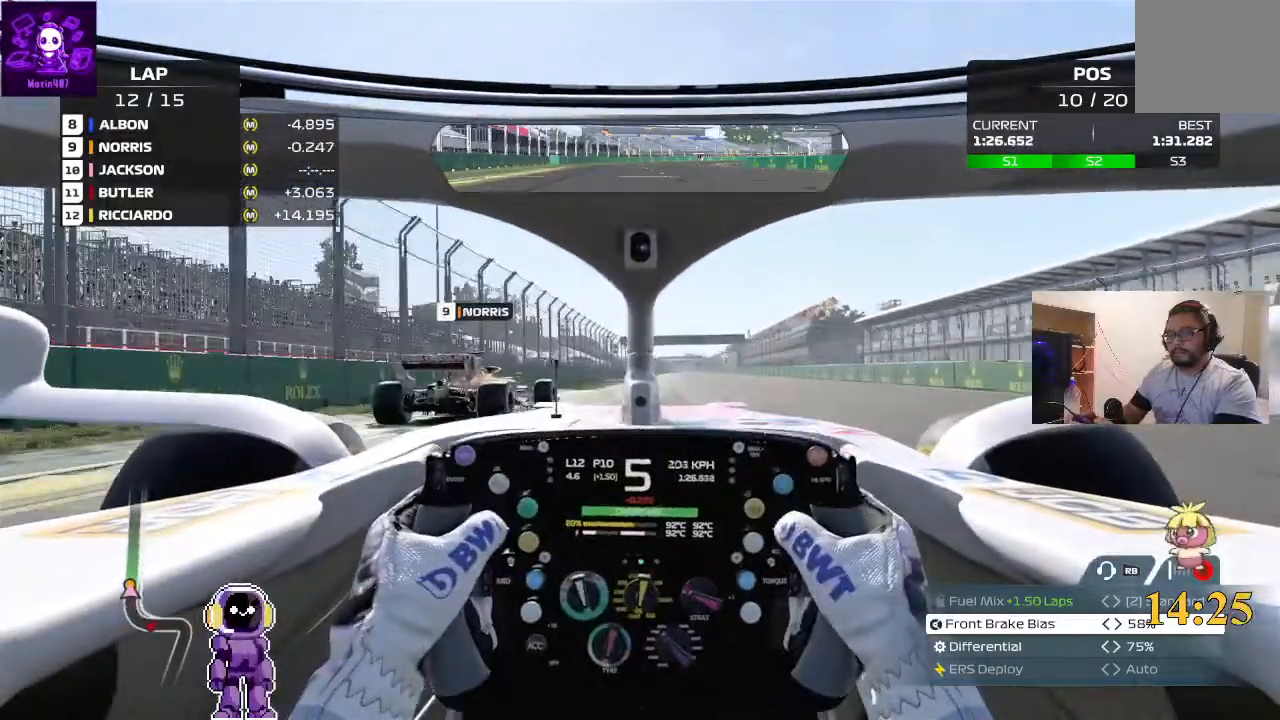
{"buttons": ["R2"], "left_stick": "center", "right_stick": "center", "events": [[133, "left_stick", "center"], [167, "Y", "up"], [267, "left_stick", "right"], [433, "left_stick", "center"]]}
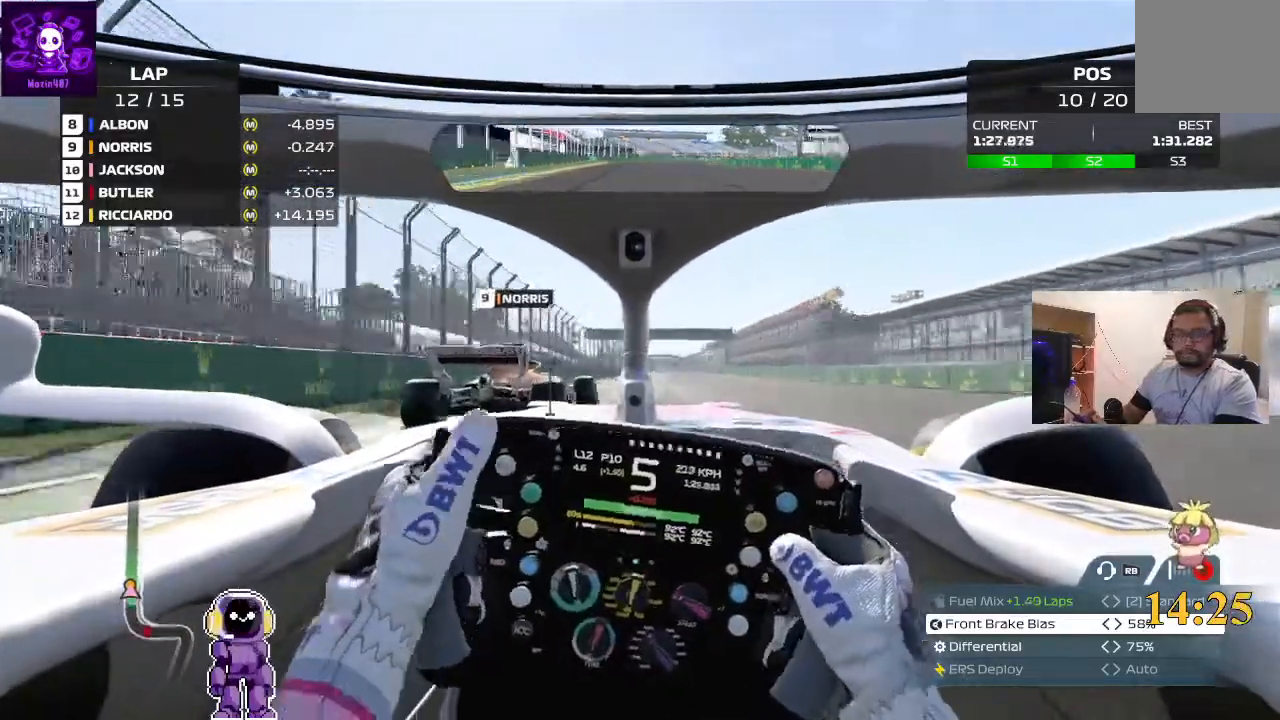
{"buttons": ["R2"], "left_stick": "right", "right_stick": "center", "events": [[67, "left_stick", "right"], [300, "left_stick", "center"], [500, "left_stick", "right"]]}
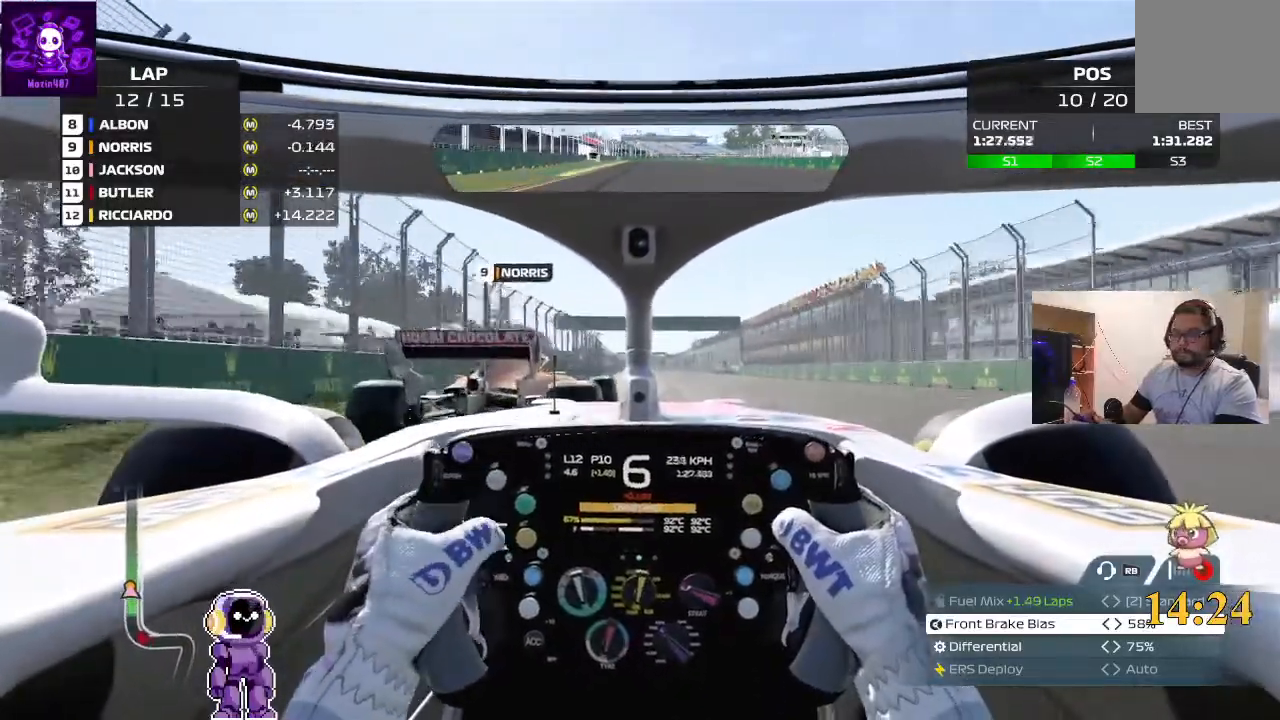
{"buttons": ["R2"], "left_stick": "down-left", "right_stick": "center", "events": [[367, "left_stick", "center"], [500, "left_stick", "down-left"]]}
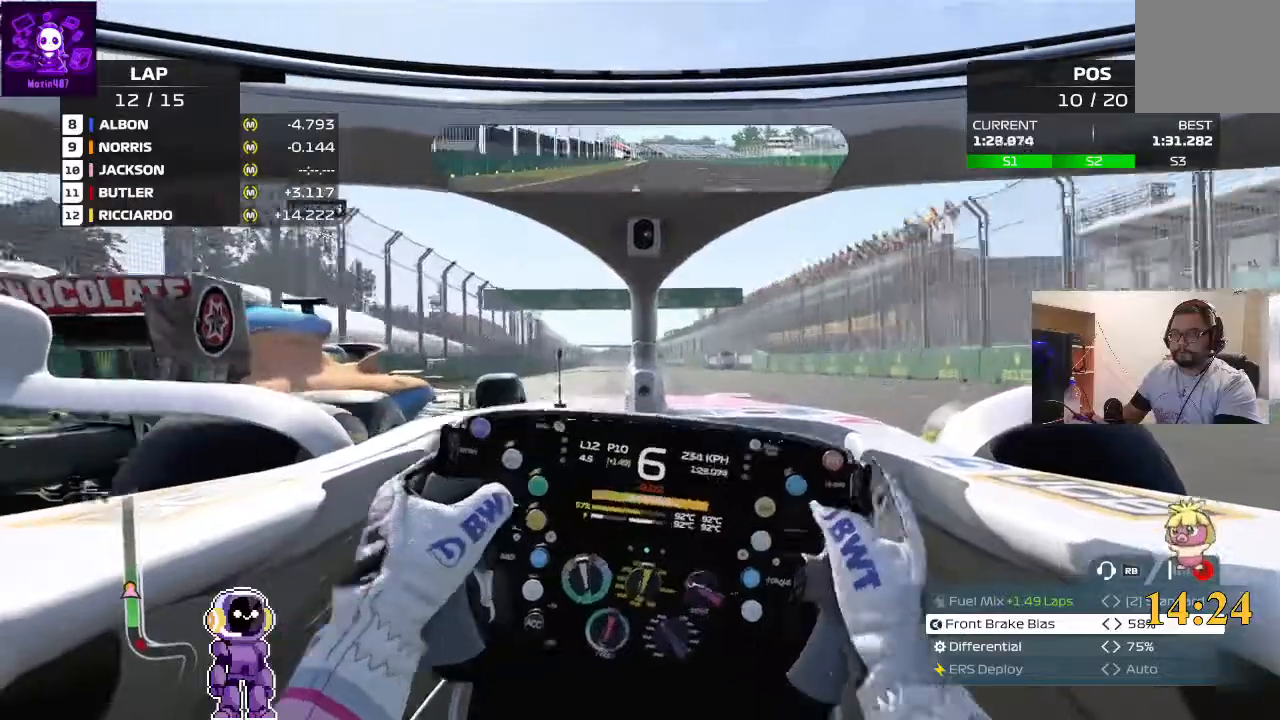
{"buttons": ["R2"], "left_stick": "right", "right_stick": "center", "events": [[167, "left_stick", "center"], [500, "left_stick", "right"]]}
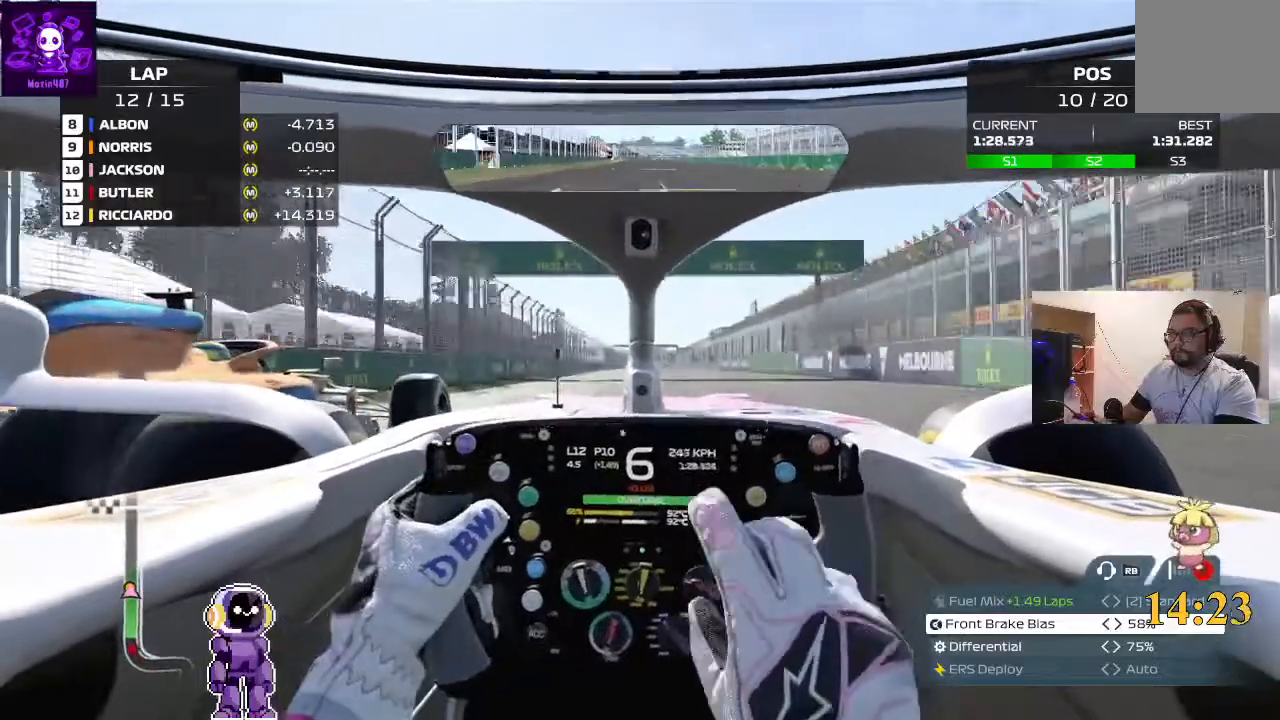
{"buttons": ["R2"], "left_stick": "center", "right_stick": "center", "events": [[133, "left_stick", "center"], [400, "left_stick", "down-left"], [500, "left_stick", "center"]]}
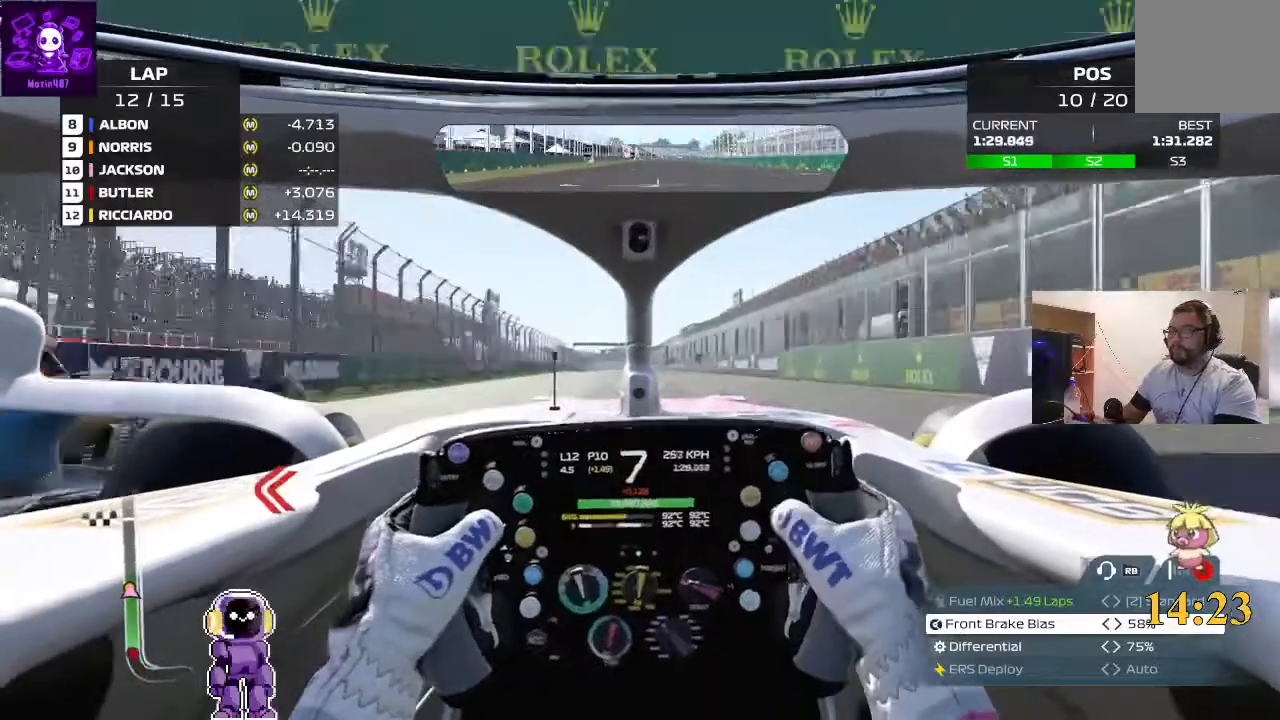
{"buttons": [], "left_stick": "center", "right_stick": "center", "events": [[33, "R2", "up"], [33, "SELECT", "down"], [333, "SELECT", "up"]]}
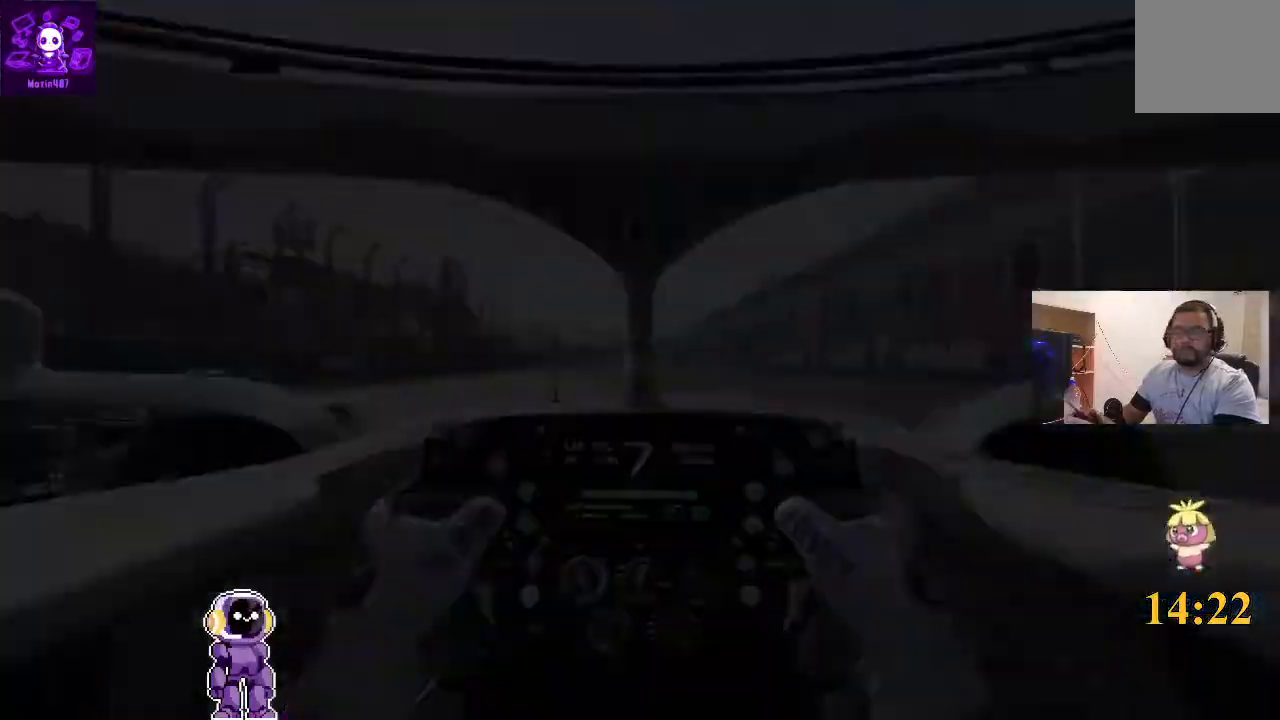
{"buttons": [], "left_stick": "center", "right_stick": "center", "events": []}
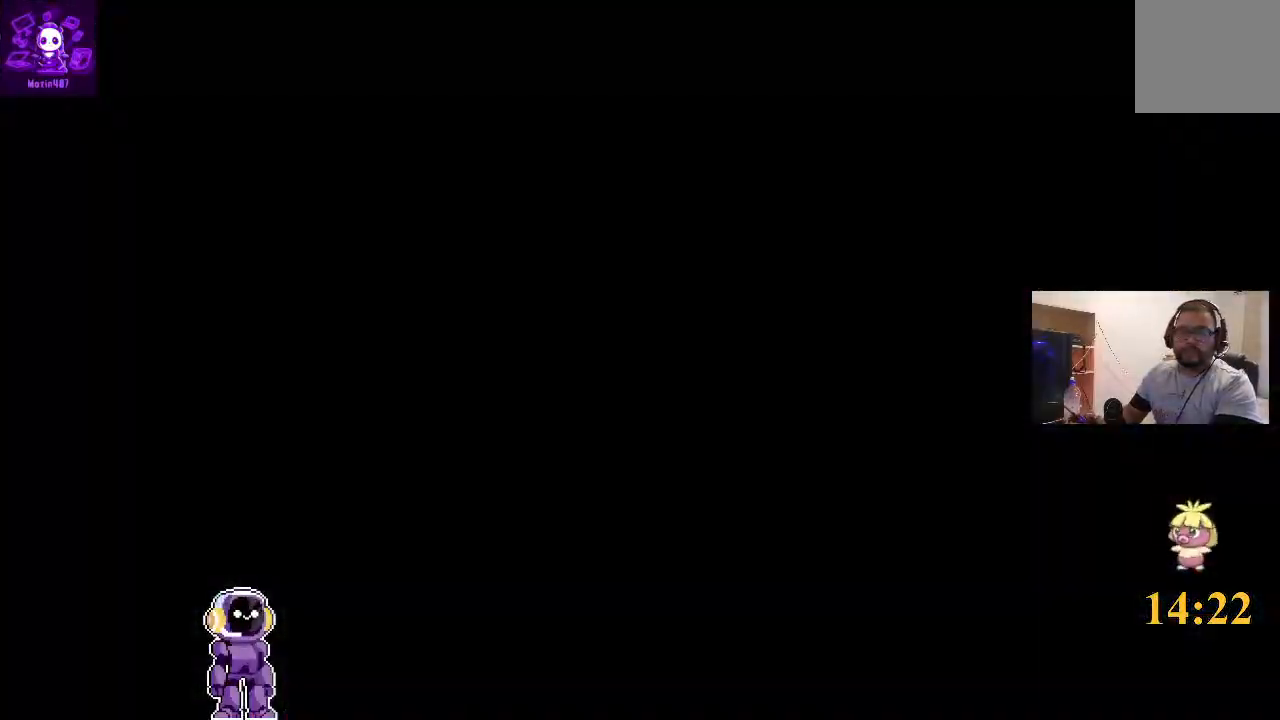
{"buttons": [], "left_stick": "center", "right_stick": "center", "events": []}
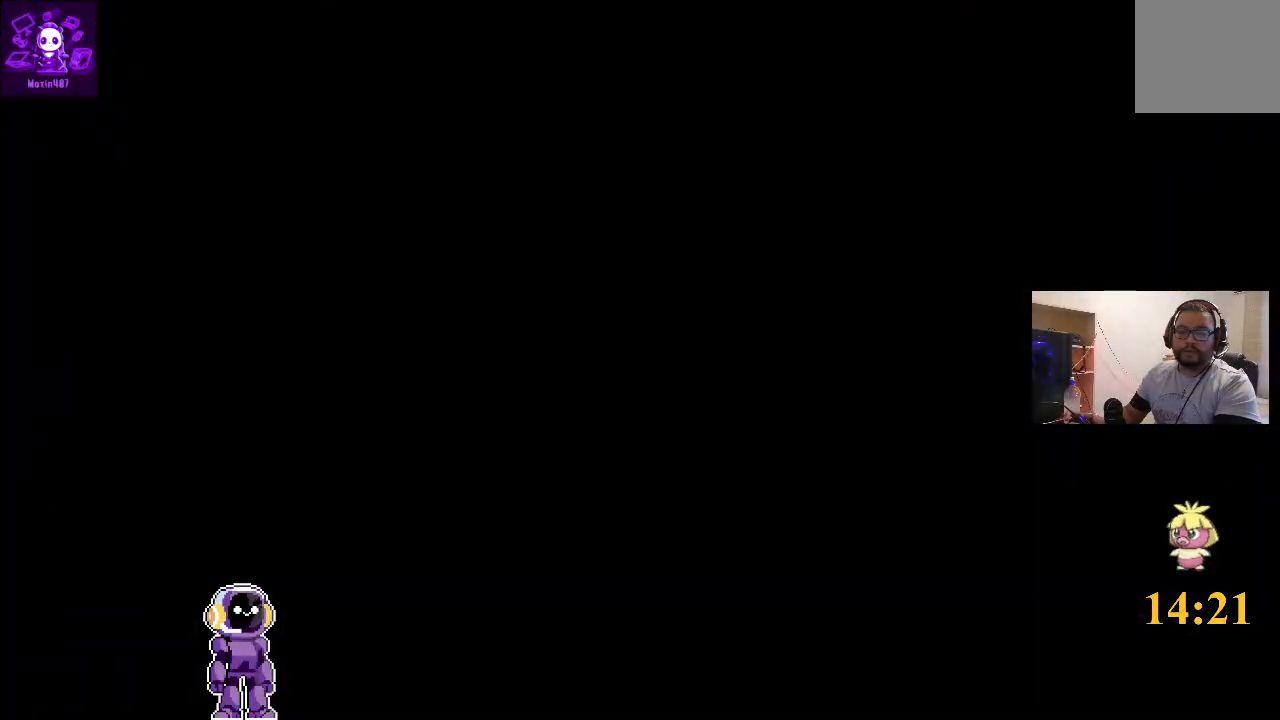
{"buttons": [], "left_stick": "center", "right_stick": "center", "events": []}
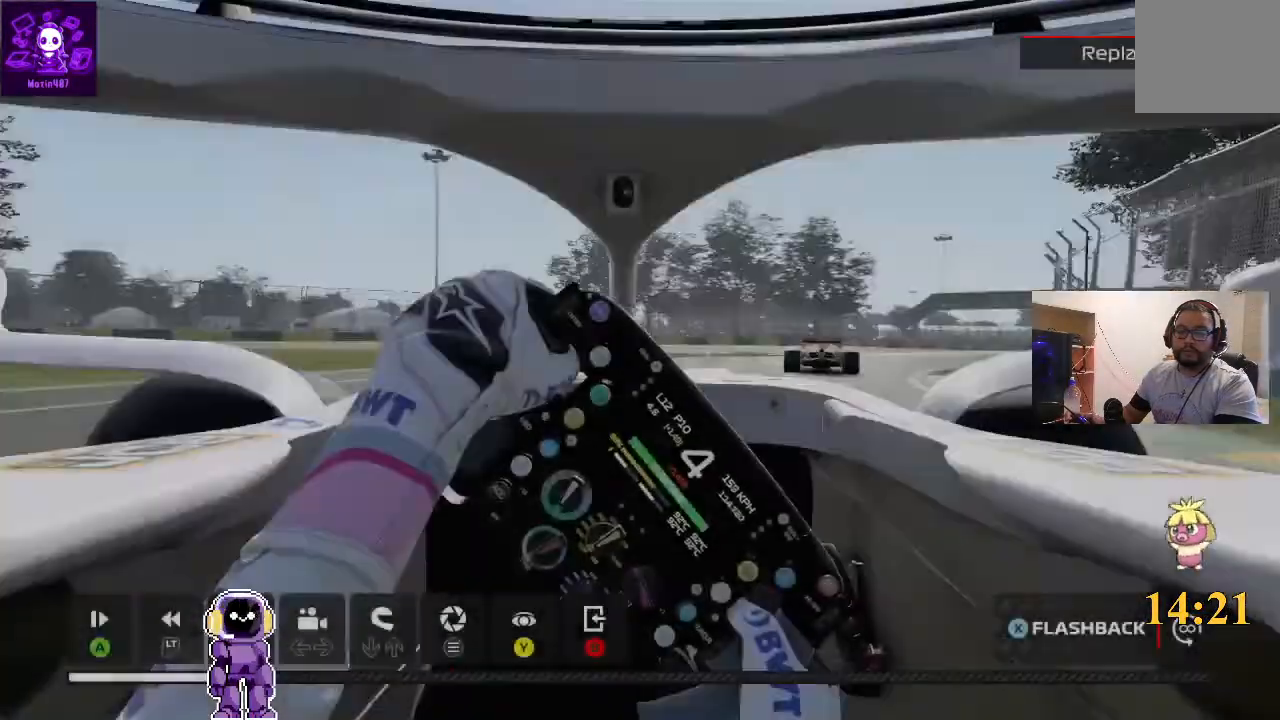
{"buttons": [], "left_stick": "center", "right_stick": "center", "events": []}
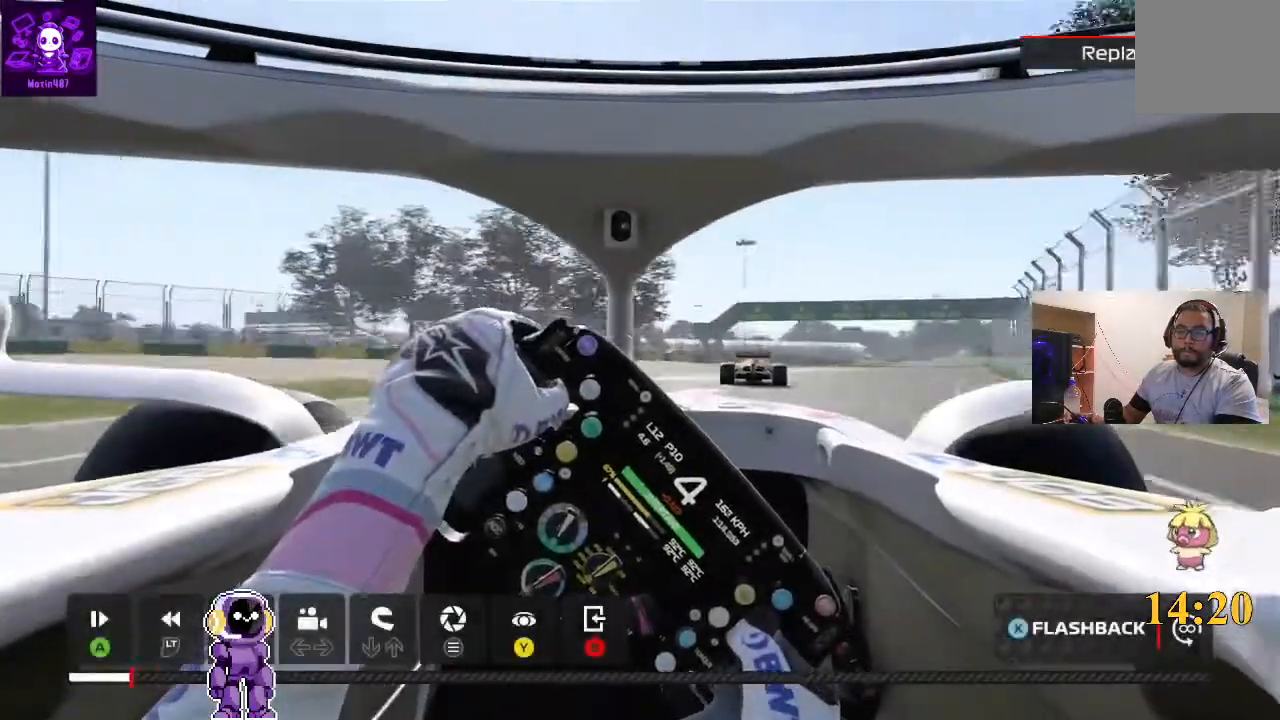
{"buttons": [], "left_stick": "center", "right_stick": "center", "events": [[333, "R2", "down"], [500, "R2", "up"]]}
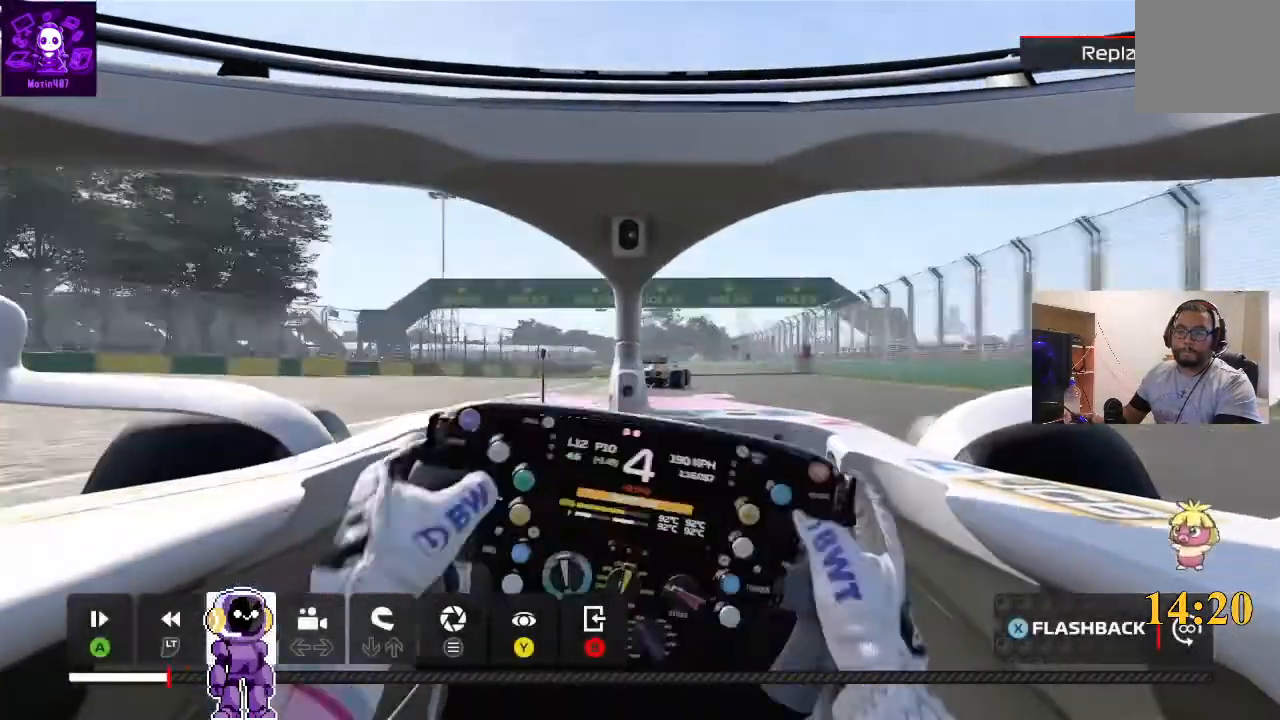
{"buttons": [], "left_stick": "center", "right_stick": "center", "events": []}
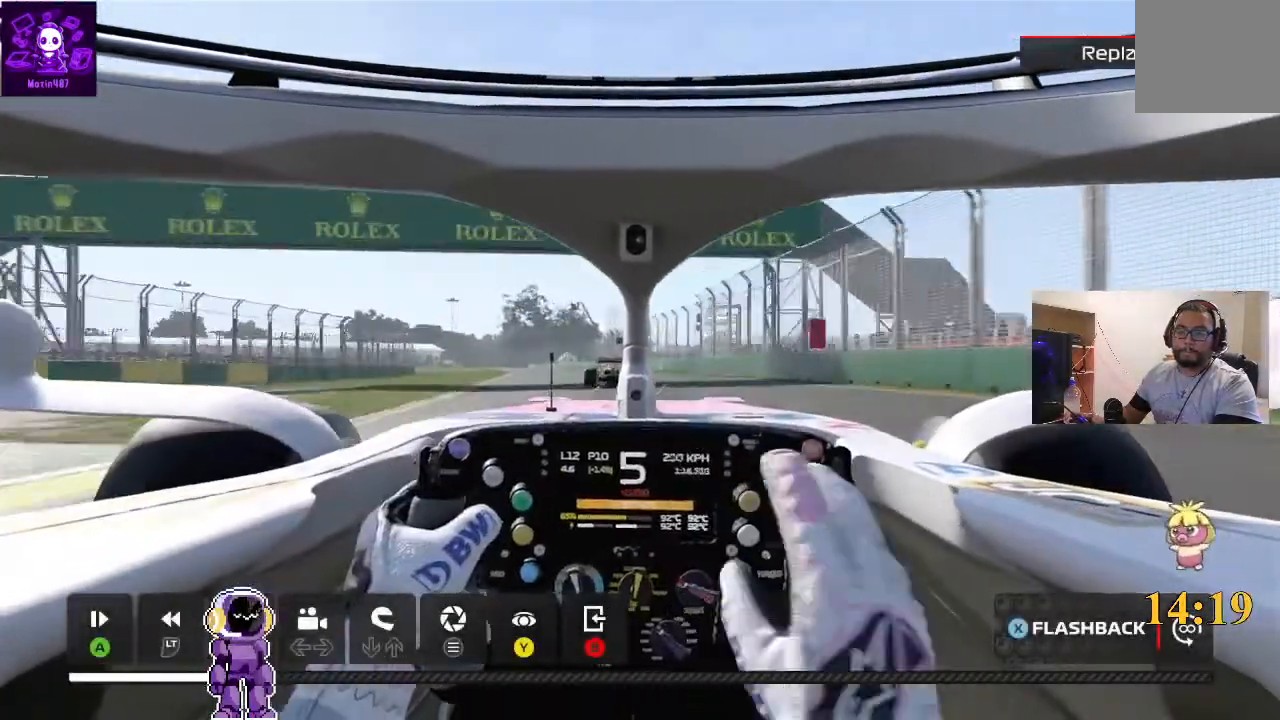
{"buttons": [], "left_stick": "center", "right_stick": "center", "events": []}
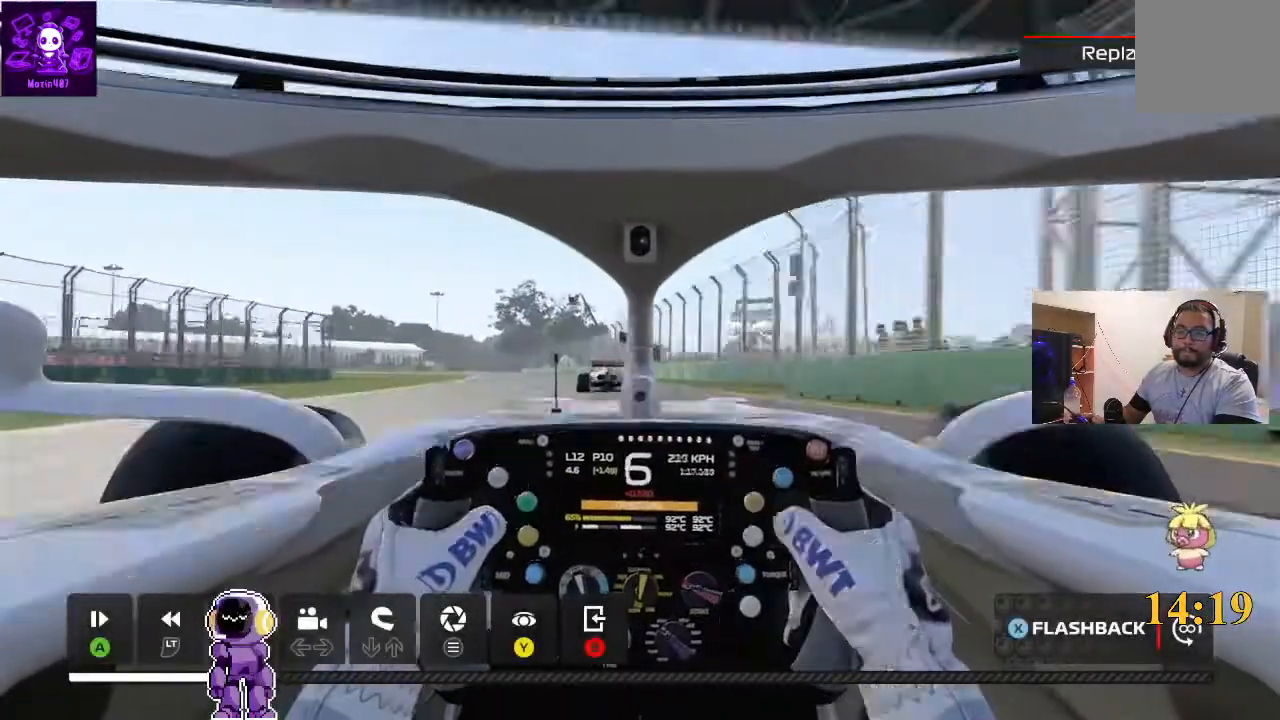
{"buttons": [], "left_stick": "center", "right_stick": "center", "events": []}
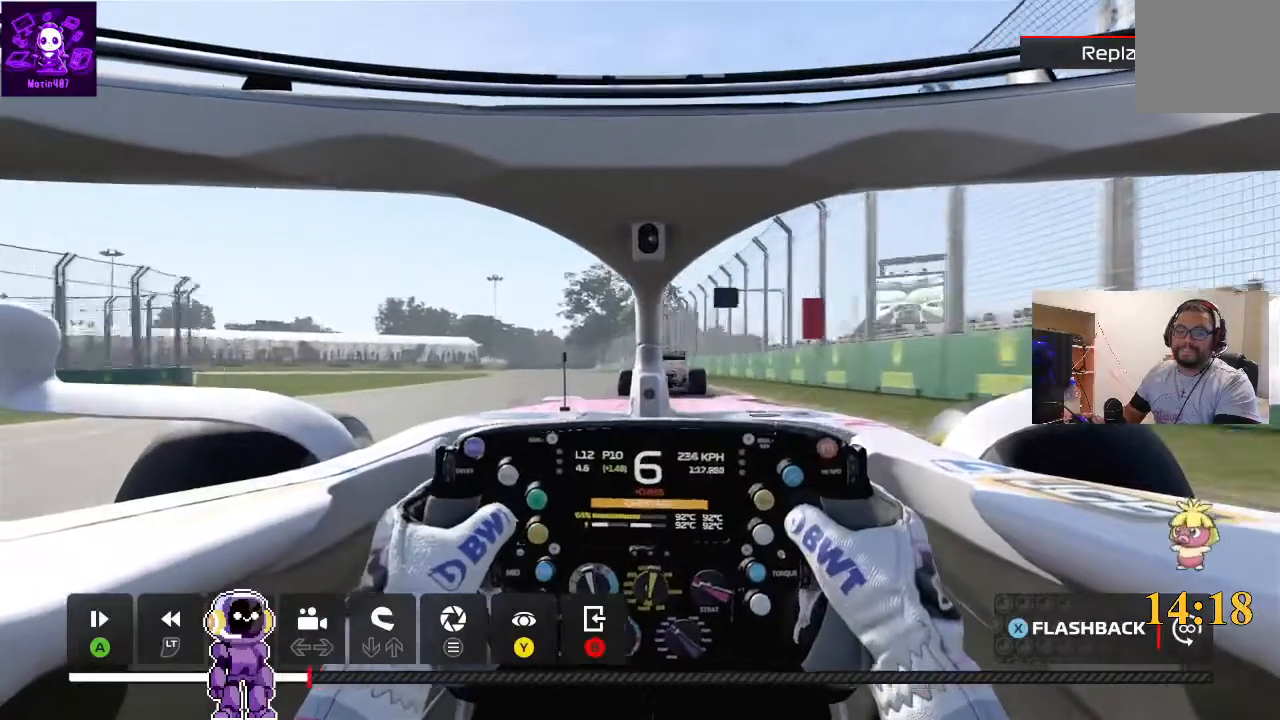
{"buttons": [], "left_stick": "center", "right_stick": "center", "events": []}
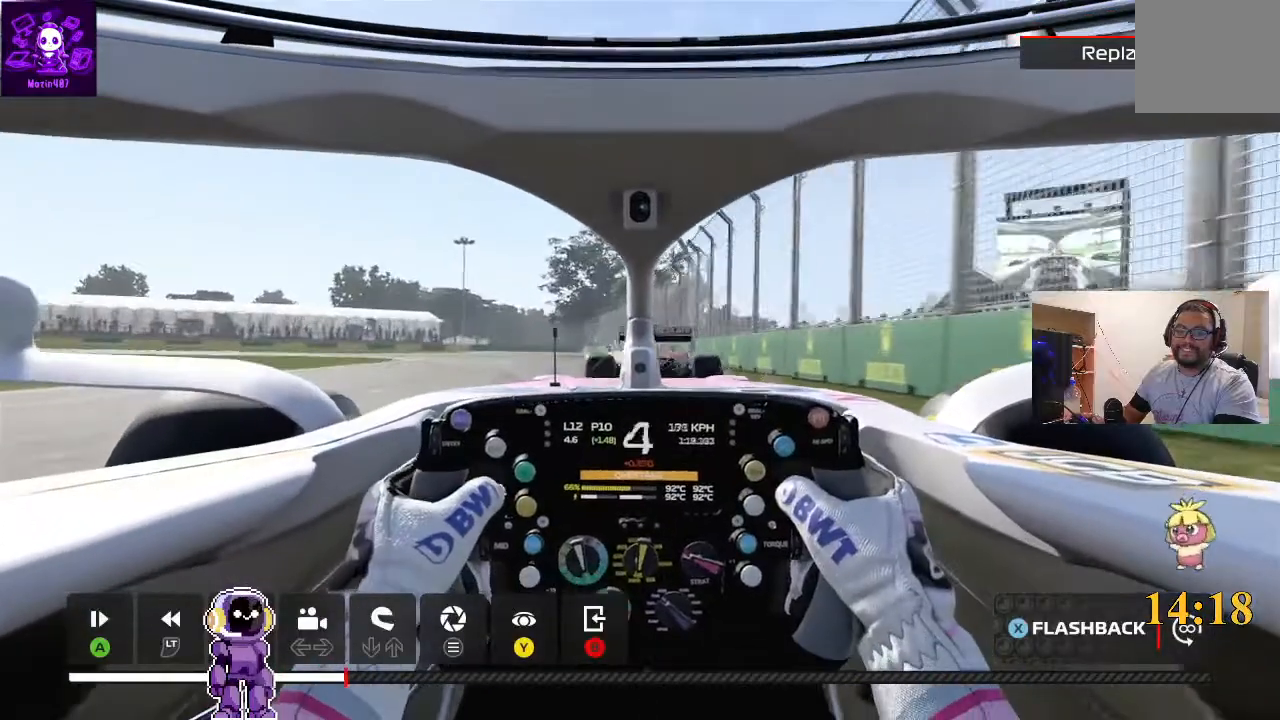
{"buttons": [], "left_stick": "center", "right_stick": "center", "events": []}
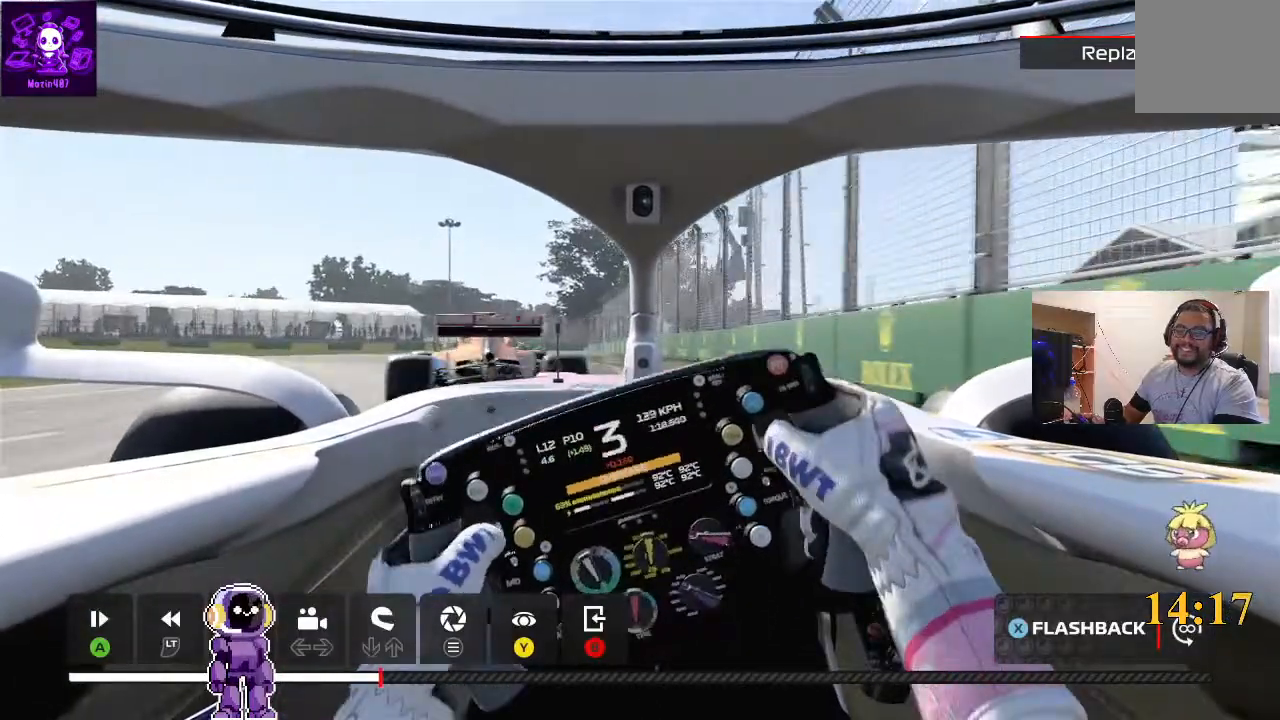
{"buttons": ["R2"], "left_stick": "center", "right_stick": "center", "events": [[500, "R2", "down"]]}
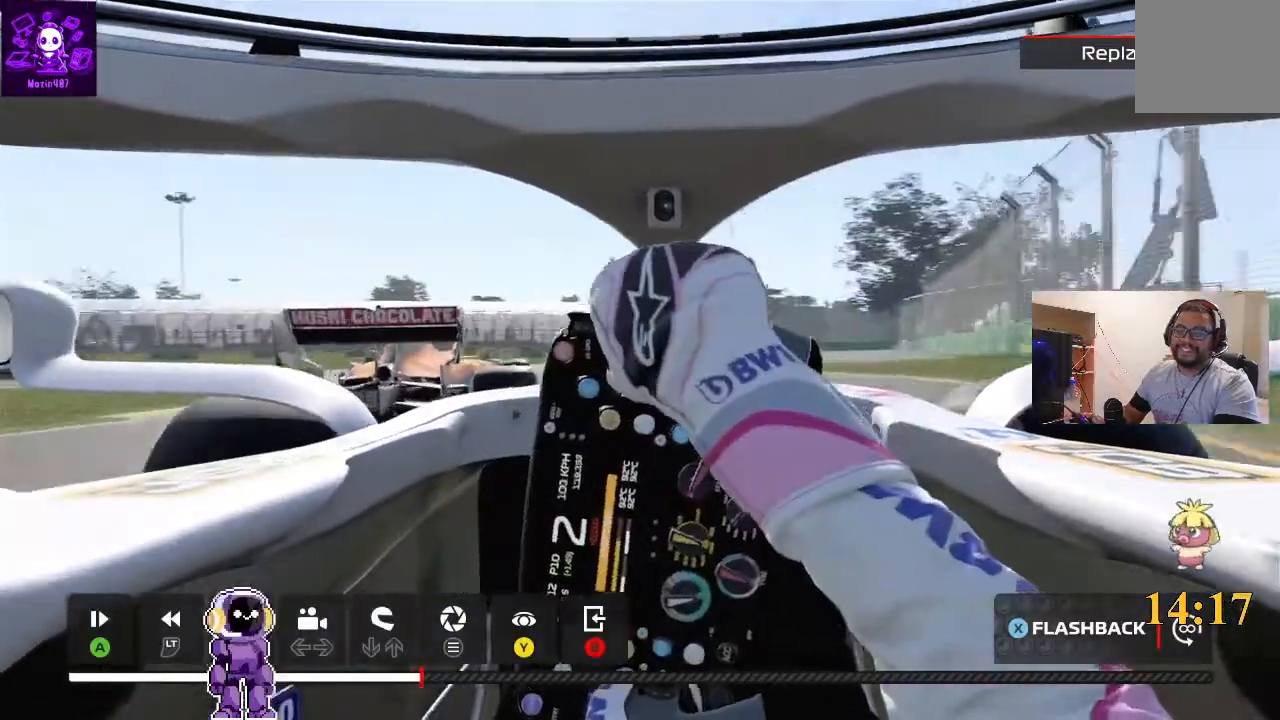
{"buttons": [], "left_stick": "center", "right_stick": "center", "events": [[267, "R2", "up"]]}
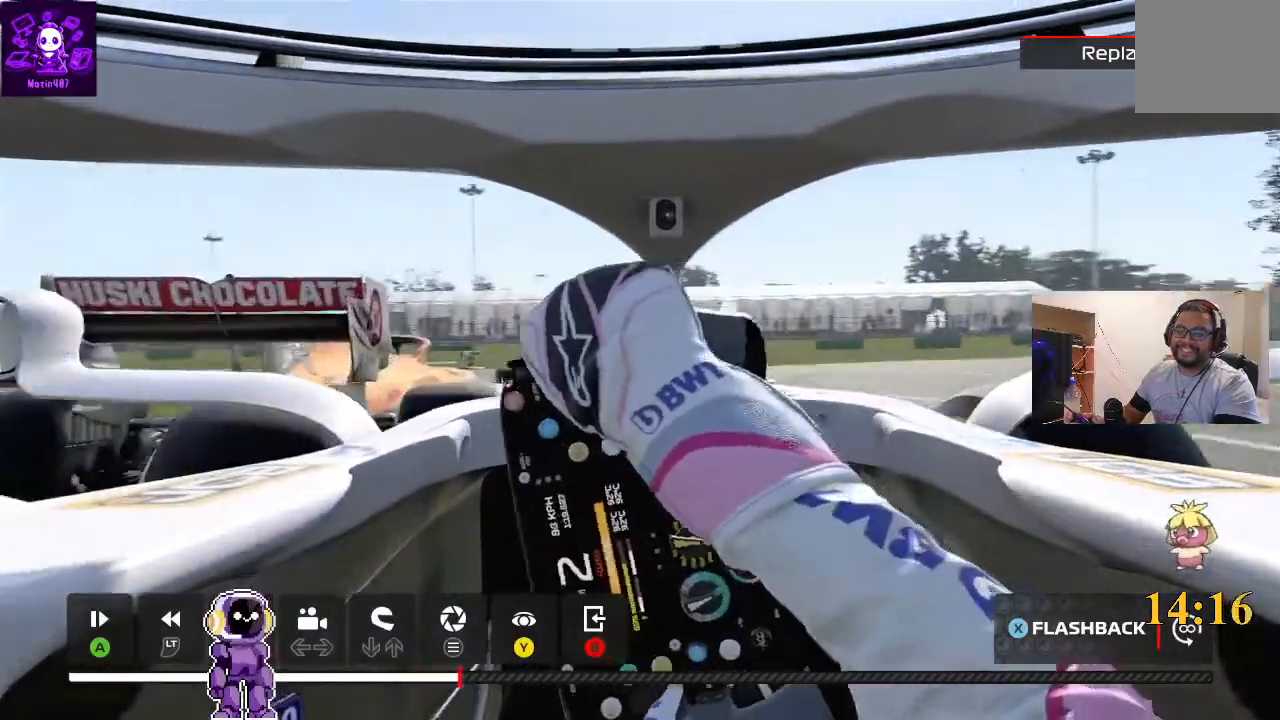
{"buttons": [], "left_stick": "center", "right_stick": "center"}
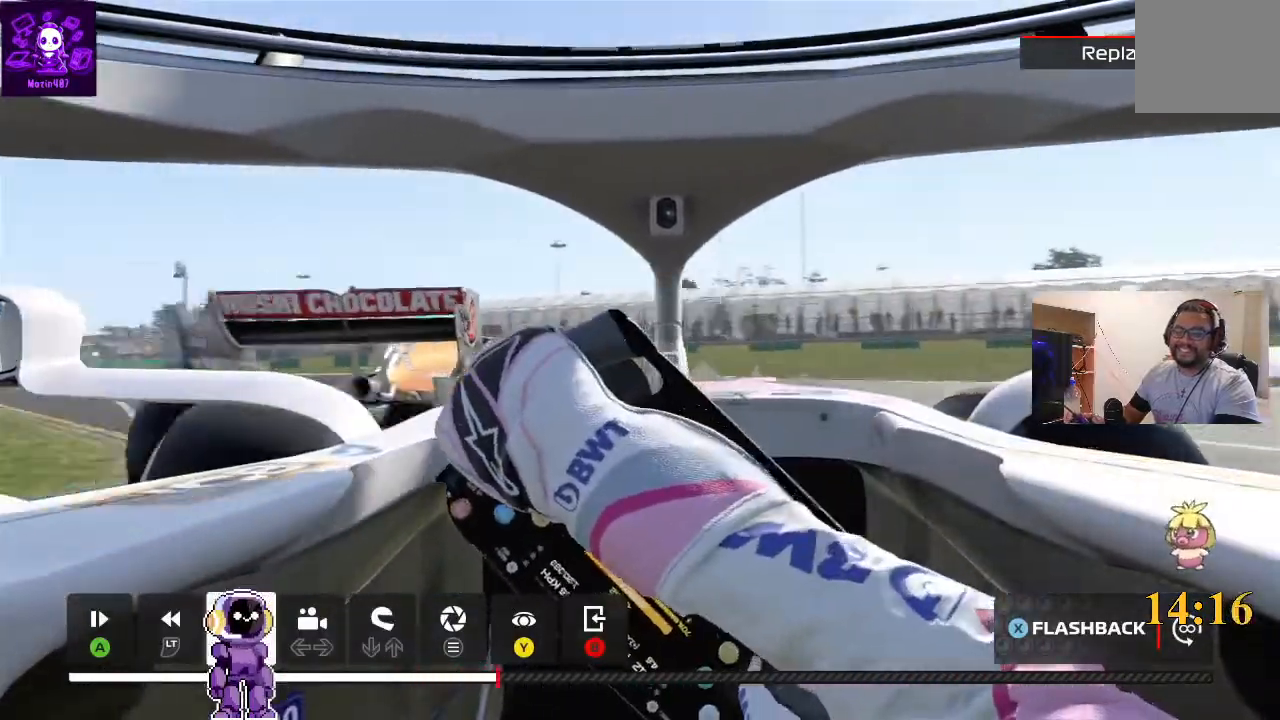
{"buttons": [], "left_stick": "center", "right_stick": "center", "events": []}
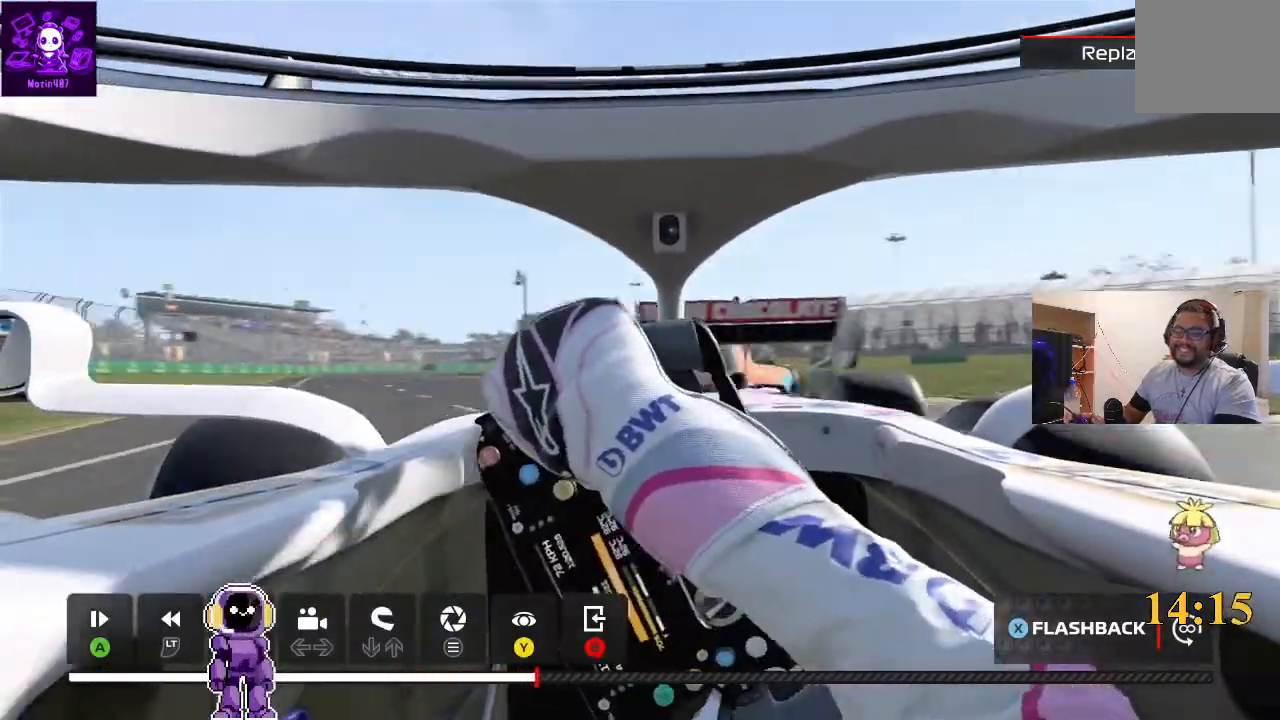
{"buttons": [], "left_stick": "center", "right_stick": "center", "events": [[33, "R2", "down"], [367, "R2", "up"]]}
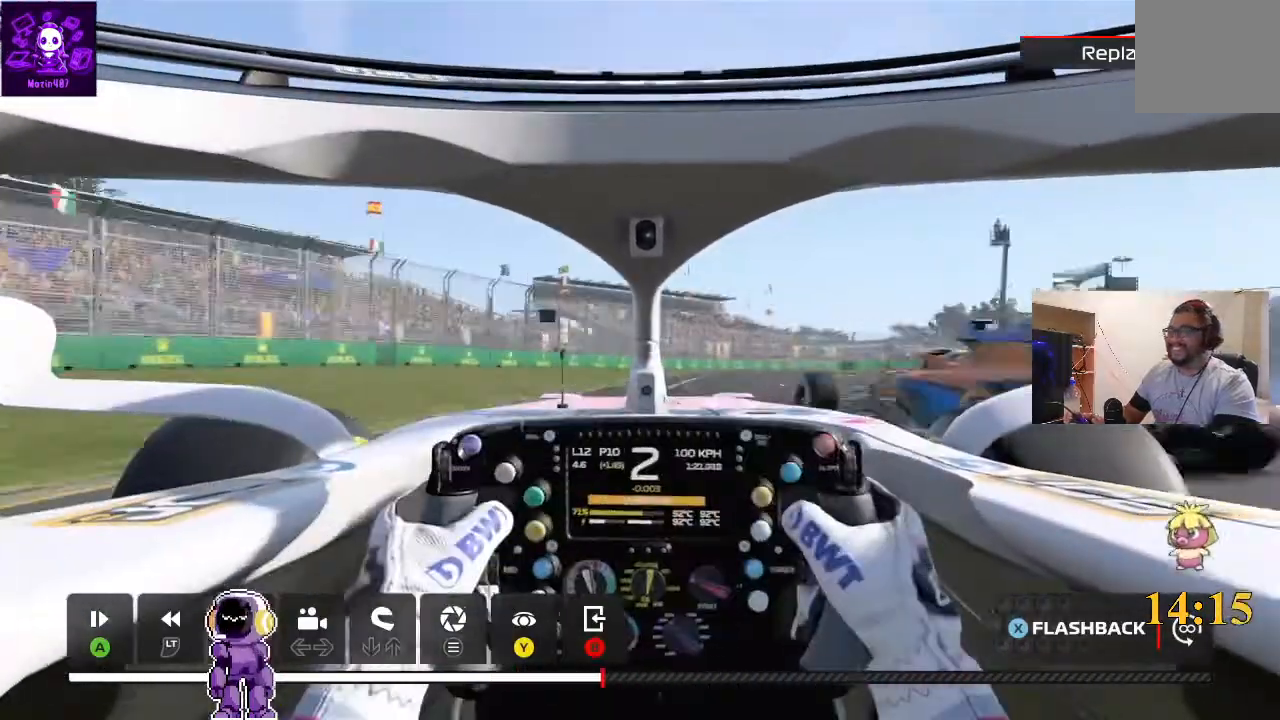
{"buttons": [], "left_stick": "center", "right_stick": "center", "events": []}
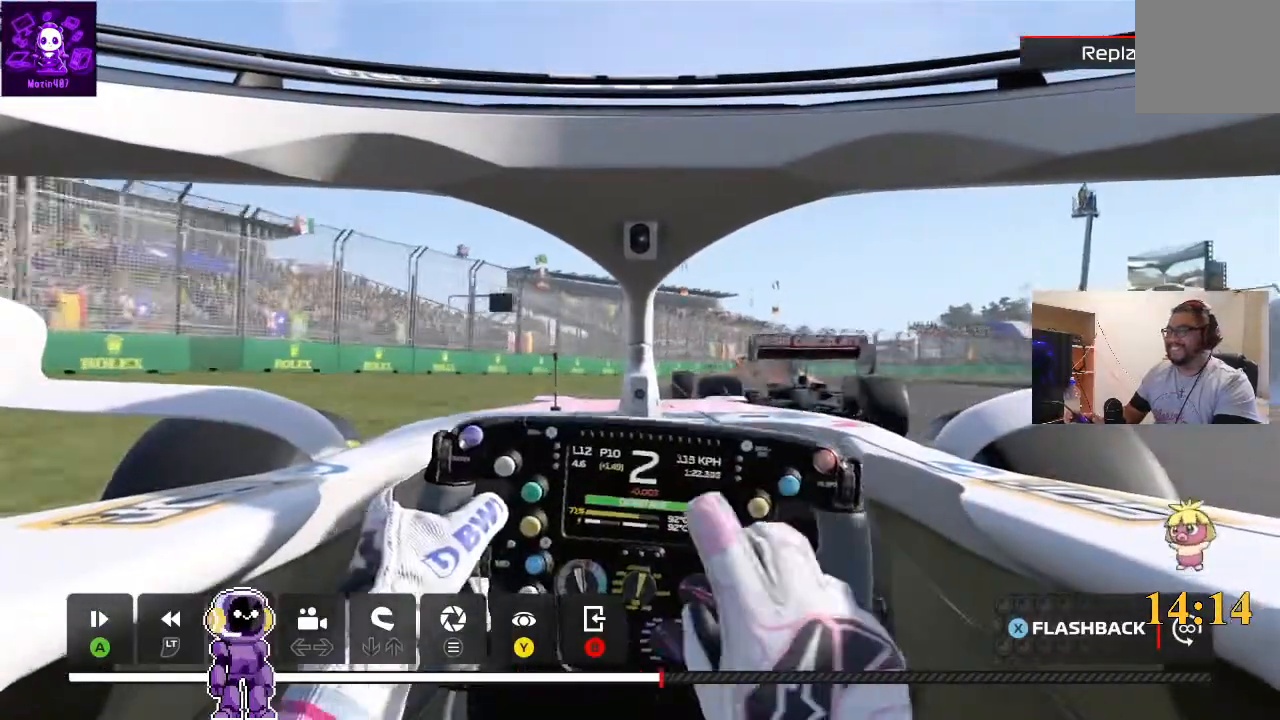
{"buttons": [], "left_stick": "center", "right_stick": "center", "events": [[467, "X", "down"], [500, "X", "up"]]}